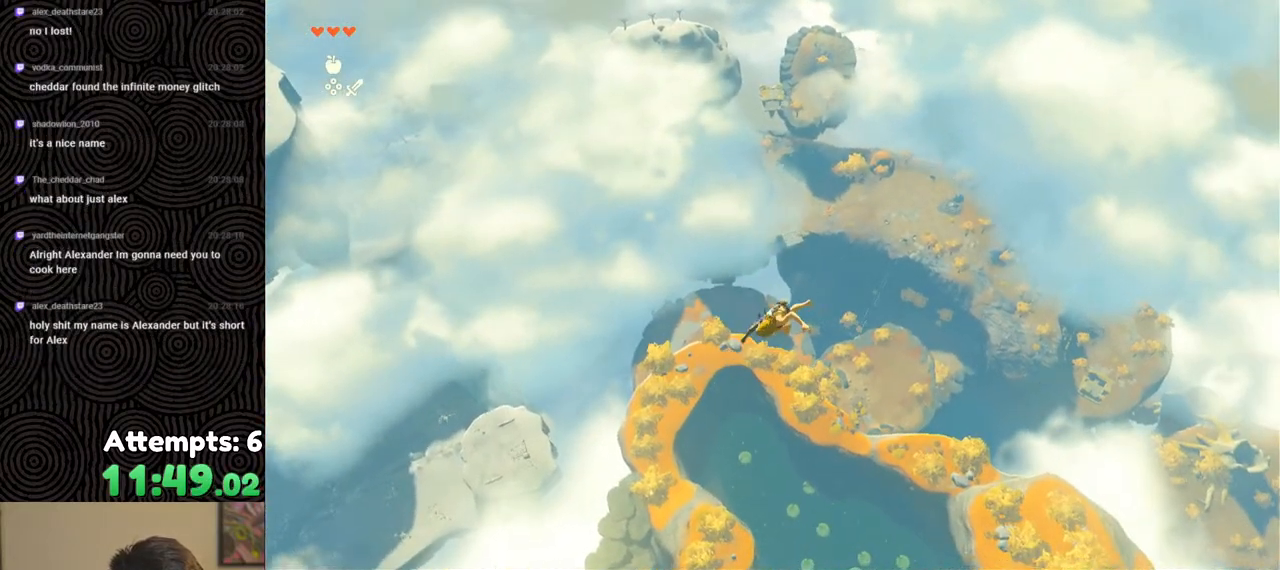
Gameplay with a controller (Nintendo layout); each line is a JSON object with the inputs held at the frame after it. "events" lists button and stick changes between this image and that frame as [ms after this image, input, new state], when the widget could be followed in between. Not read: L3 R3.
{"buttons": [], "left_stick": "left", "right_stick": "center", "events": [[83, "Y", "up"], [100, "B", "up"], [100, "R1", "up"], [200, "right_stick", "down-right"], [400, "right_stick", "center"]]}
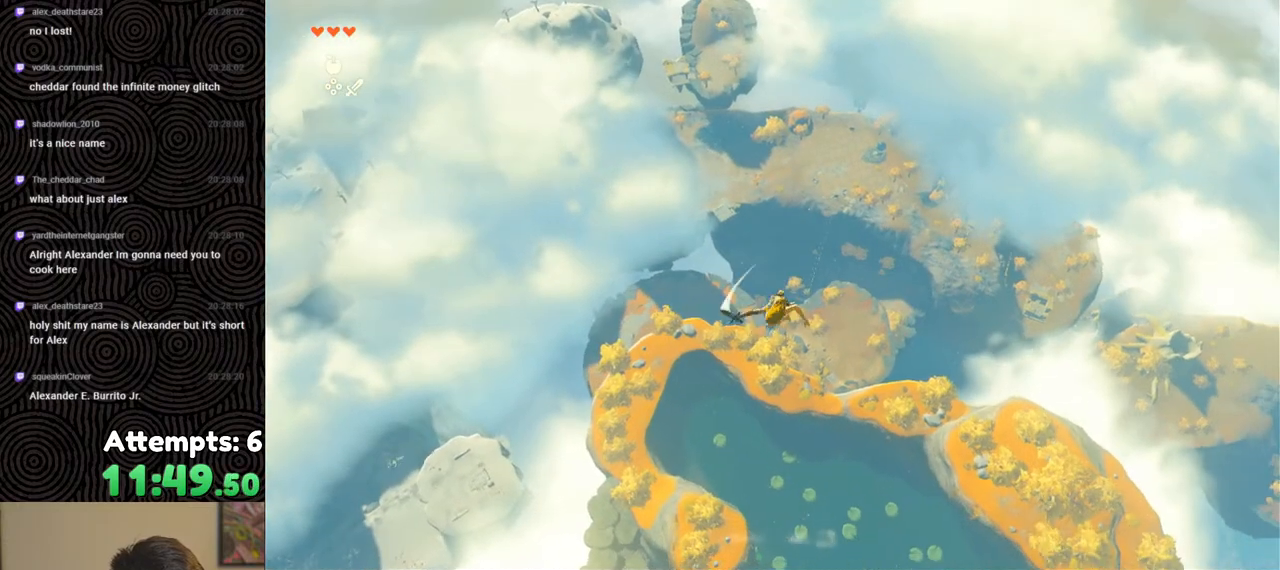
{"buttons": [], "left_stick": "left", "right_stick": "center", "events": [[183, "R1", "down"], [267, "B", "down"], [317, "Y", "down"], [450, "B", "up"], [450, "R1", "up"], [450, "Y", "up"]]}
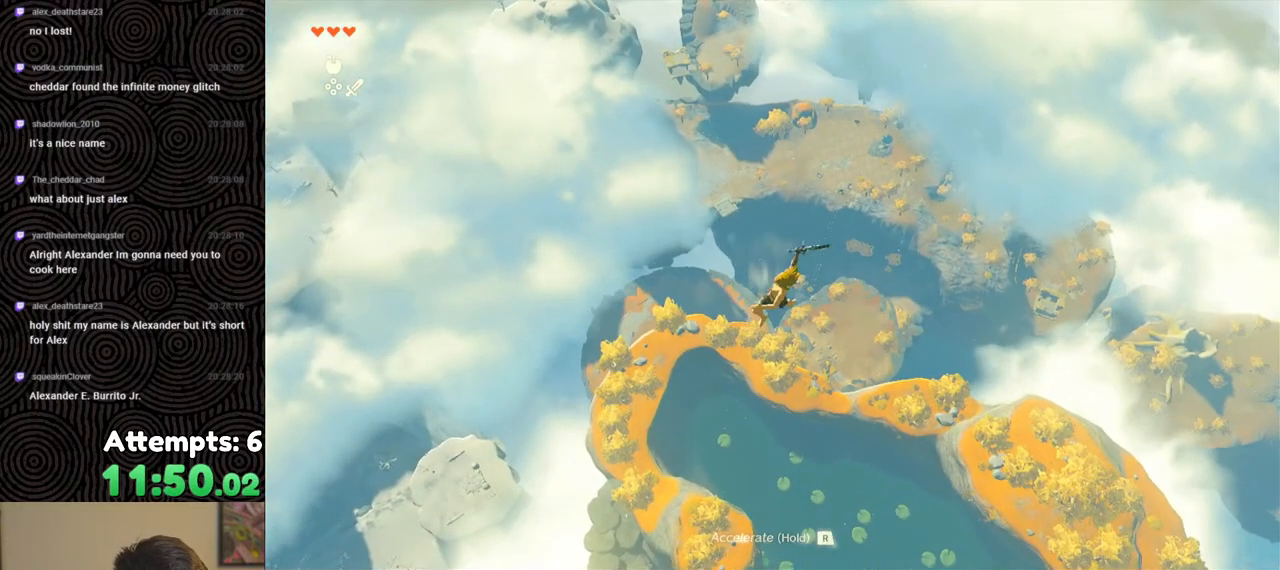
{"buttons": [], "left_stick": "left", "right_stick": "center", "events": [[33, "right_stick", "right"], [217, "right_stick", "center"]]}
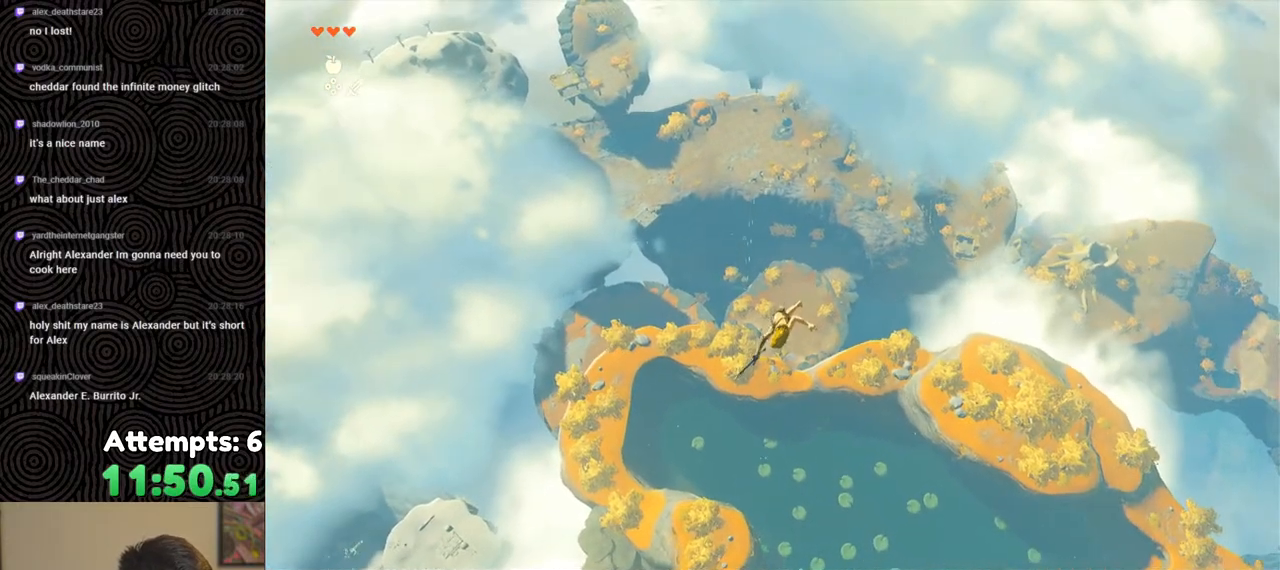
{"buttons": [], "left_stick": "left", "right_stick": "down", "events": [[17, "R1", "down"], [117, "B", "down"], [167, "Y", "down"], [283, "Y", "up"], [300, "B", "up"], [300, "R1", "up"], [417, "right_stick", "down"]]}
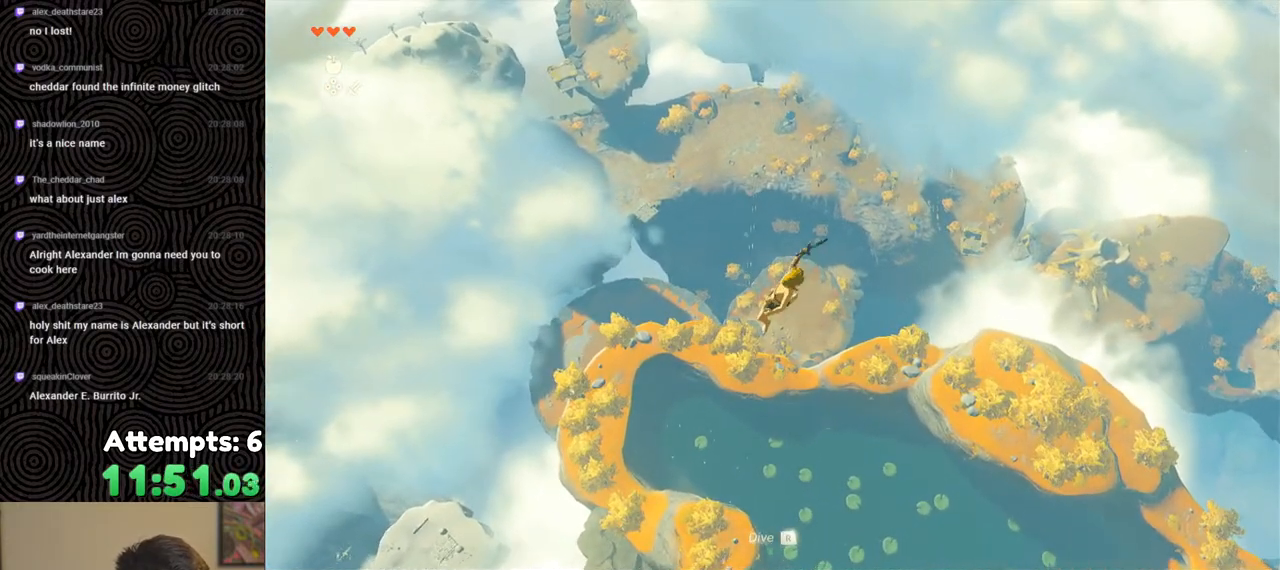
{"buttons": ["B", "R1"], "left_stick": "left", "right_stick": "center", "events": [[67, "right_stick", "center"], [383, "R1", "down"], [467, "B", "down"]]}
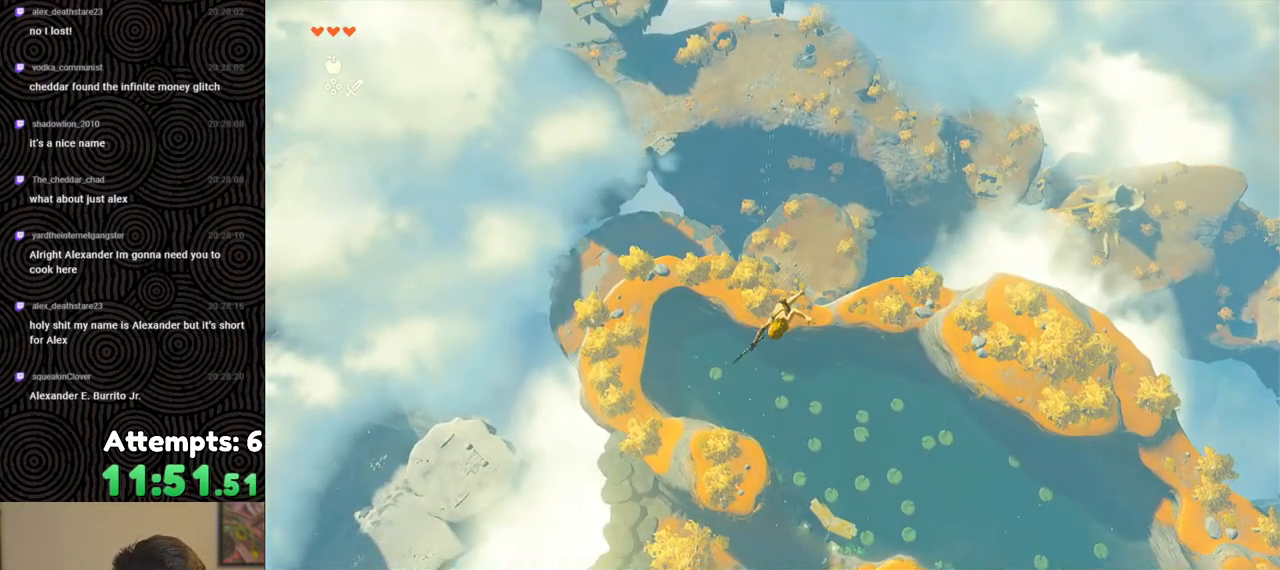
{"buttons": [], "left_stick": "down", "right_stick": "down", "events": [[17, "Y", "down"], [83, "left_stick", "down-left"], [133, "B", "up"], [133, "R1", "up"], [133, "Y", "up"], [233, "right_stick", "down"], [350, "left_stick", "down"]]}
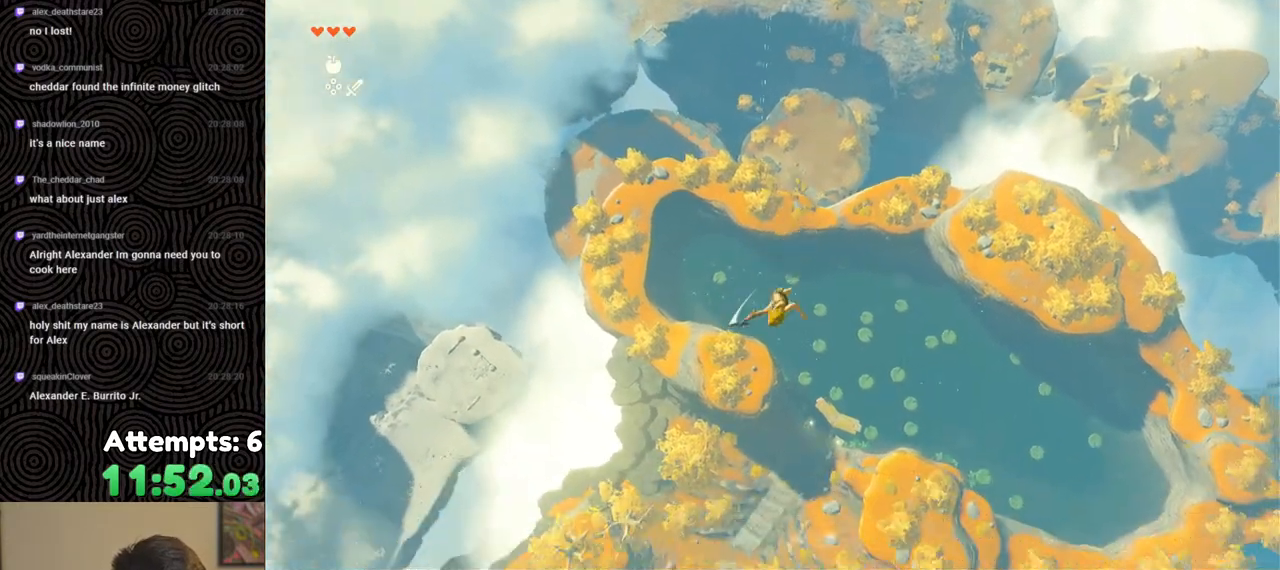
{"buttons": [], "left_stick": "down", "right_stick": "center", "events": [[17, "right_stick", "center"], [233, "R1", "down"], [300, "R1", "up"]]}
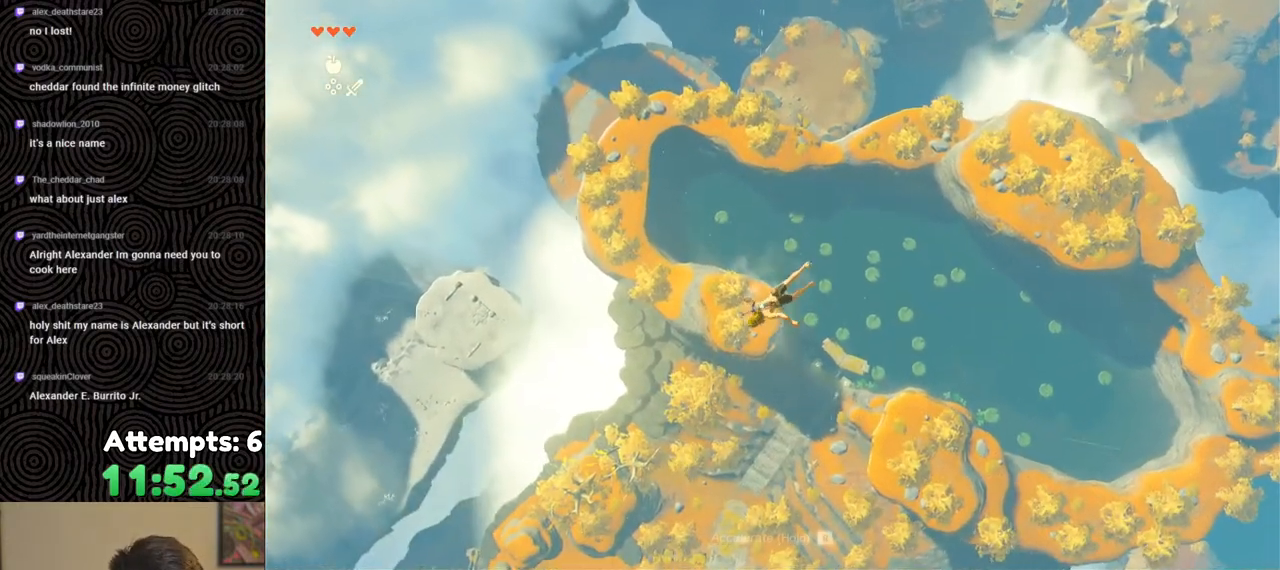
{"buttons": [], "left_stick": "down", "right_stick": "center", "events": []}
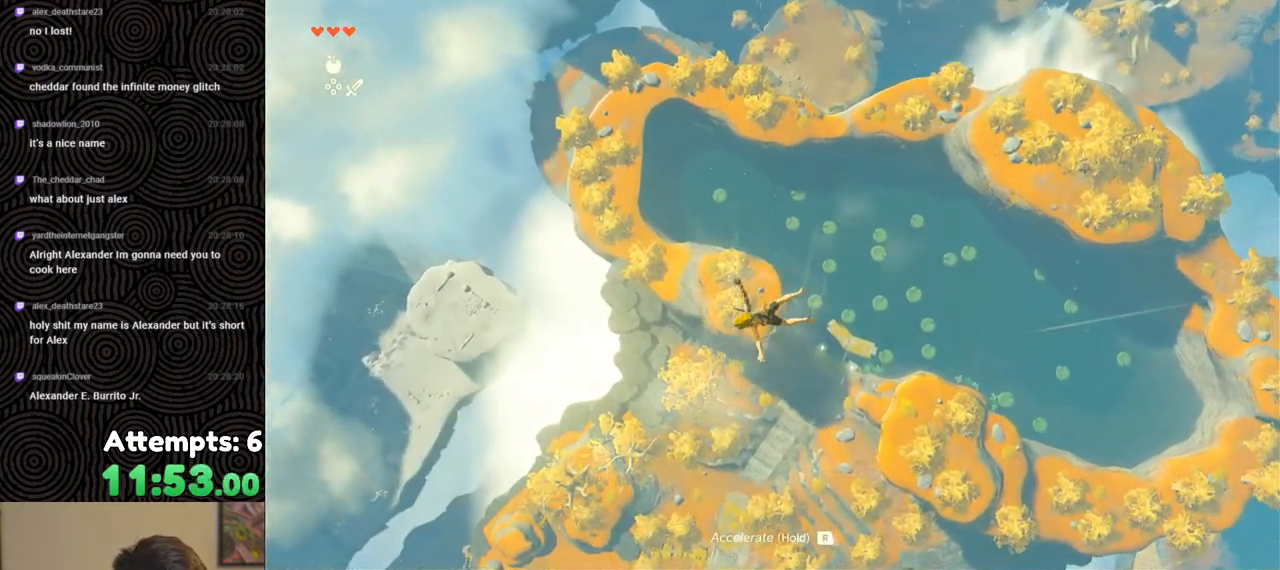
{"buttons": [], "left_stick": "down", "right_stick": "center", "events": []}
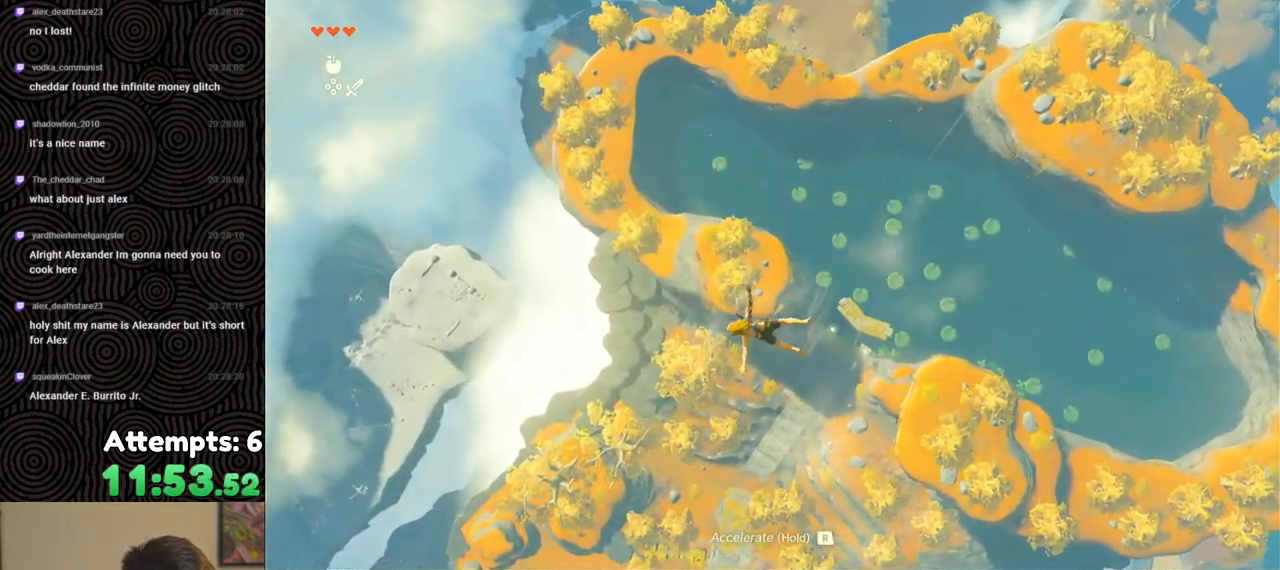
{"buttons": [], "left_stick": "down", "right_stick": "center", "events": []}
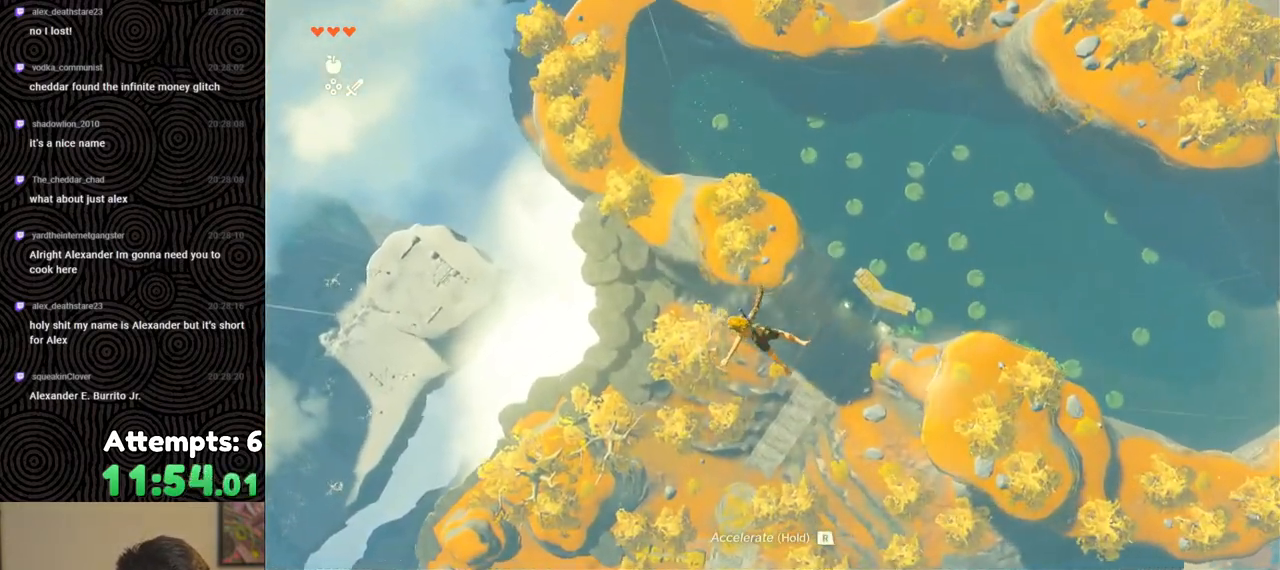
{"buttons": [], "left_stick": "down", "right_stick": "center", "events": []}
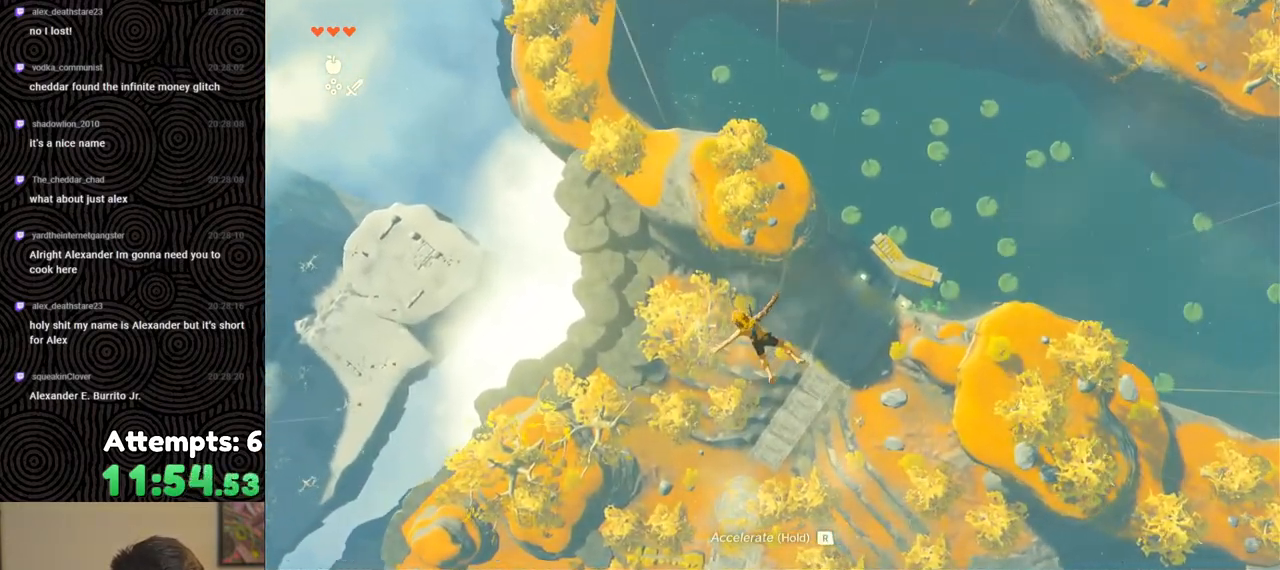
{"buttons": [], "left_stick": "down-left", "right_stick": "left", "events": [[100, "R1", "down"], [200, "B", "down"], [233, "Y", "down"], [350, "B", "up"], [350, "R1", "up"], [350, "Y", "up"], [433, "left_stick", "down-left"], [467, "right_stick", "left"]]}
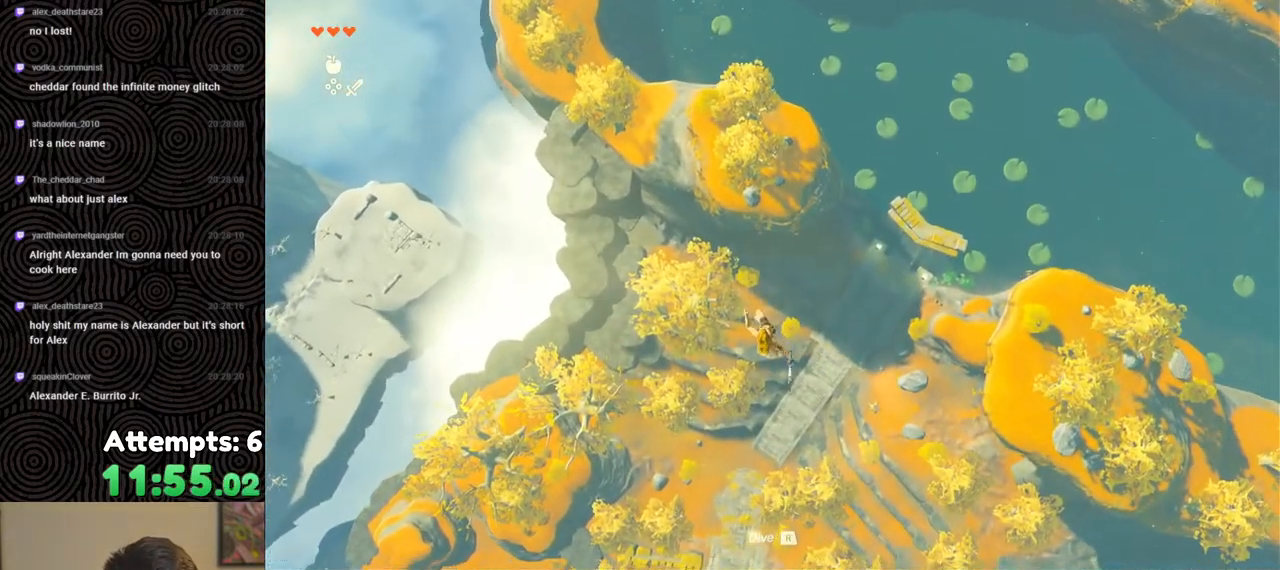
{"buttons": ["R1"], "left_stick": "down-left", "right_stick": "center", "events": [[183, "right_stick", "center"], [483, "R1", "down"]]}
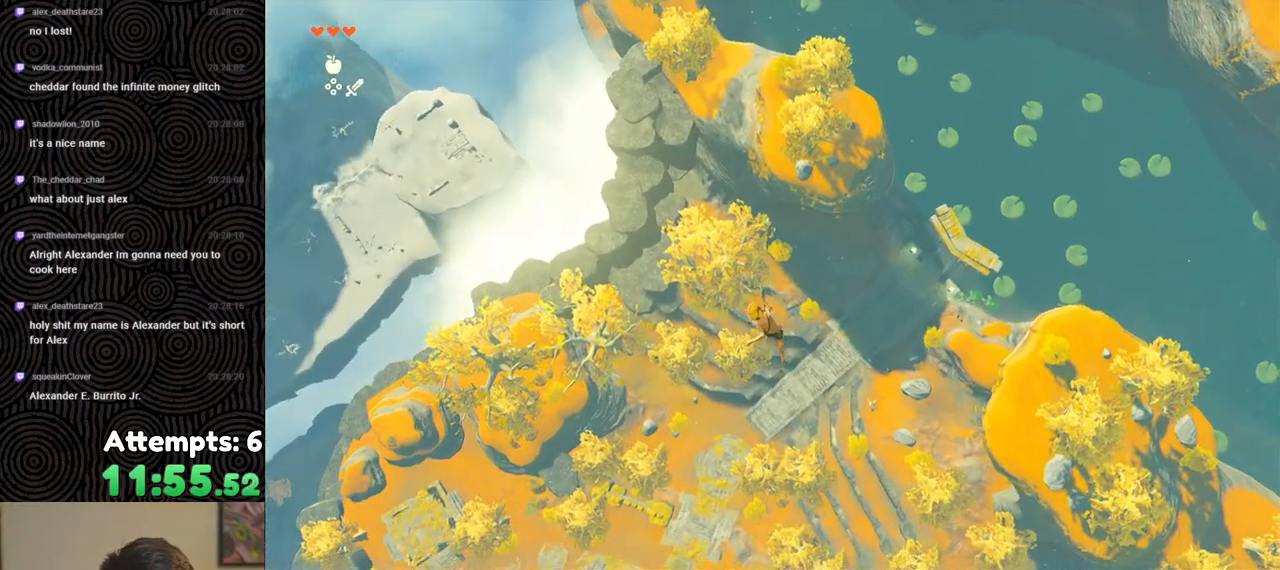
{"buttons": [], "left_stick": "down-left", "right_stick": "left", "events": [[67, "B", "down"], [100, "Y", "down"], [250, "Y", "up"], [267, "B", "up"], [267, "R1", "up"], [450, "right_stick", "left"]]}
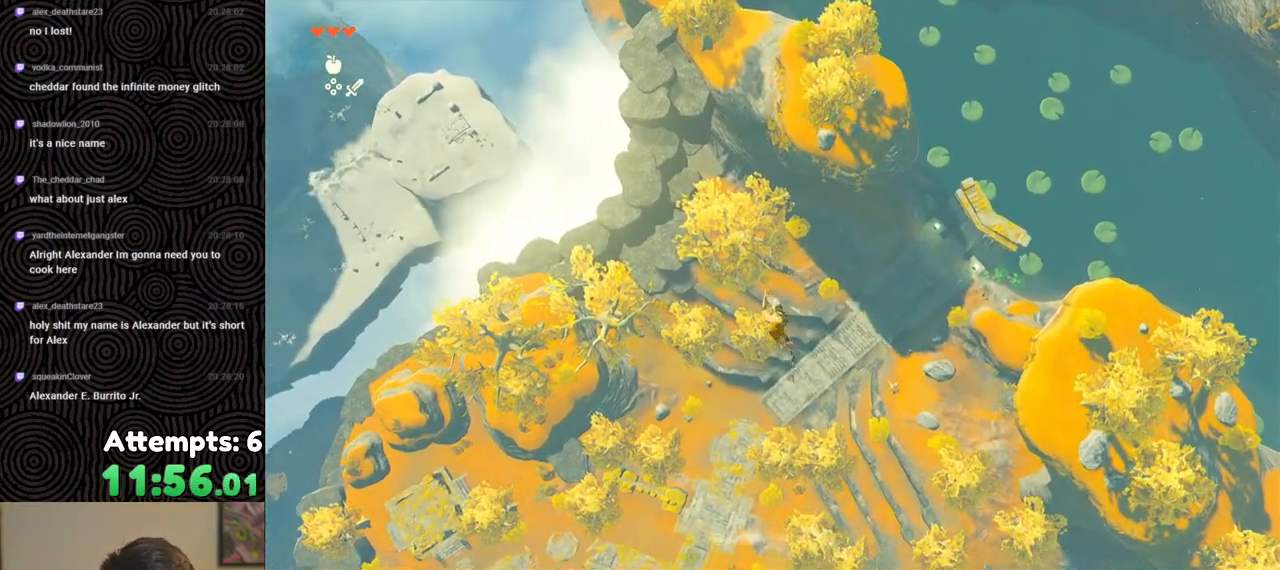
{"buttons": ["B", "R1"], "left_stick": "down-left", "right_stick": "center", "events": [[50, "right_stick", "center"], [383, "R1", "down"], [467, "B", "down"]]}
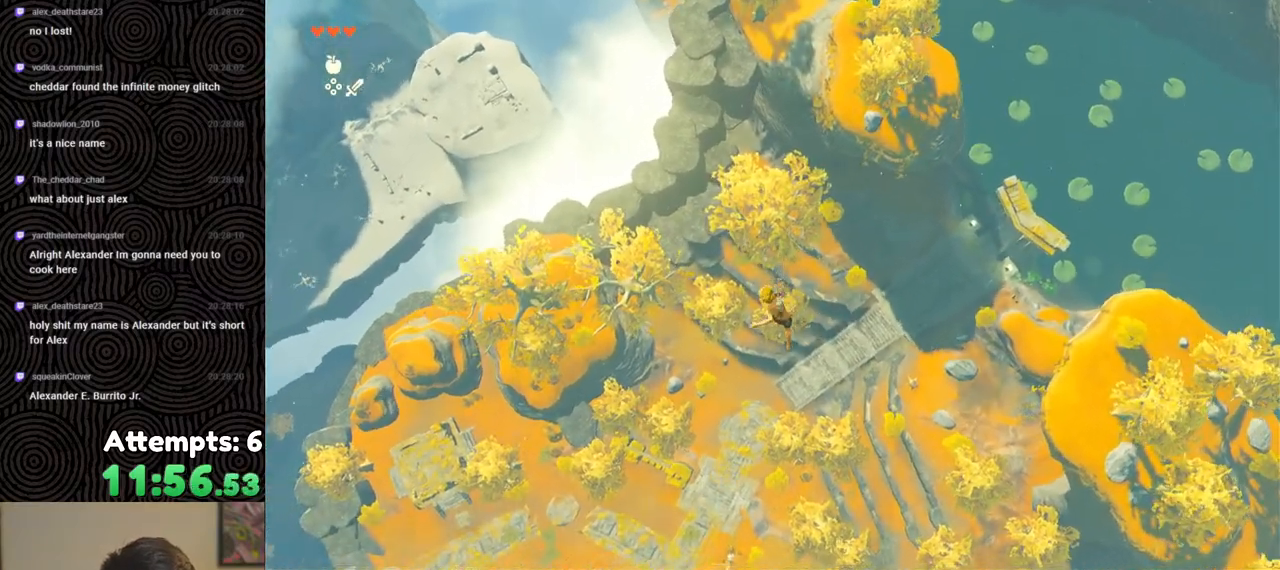
{"buttons": [], "left_stick": "down-left", "right_stick": "center", "events": [[33, "Y", "down"], [150, "B", "up"], [150, "Y", "up"], [167, "R1", "up"], [317, "right_stick", "left"], [400, "right_stick", "center"]]}
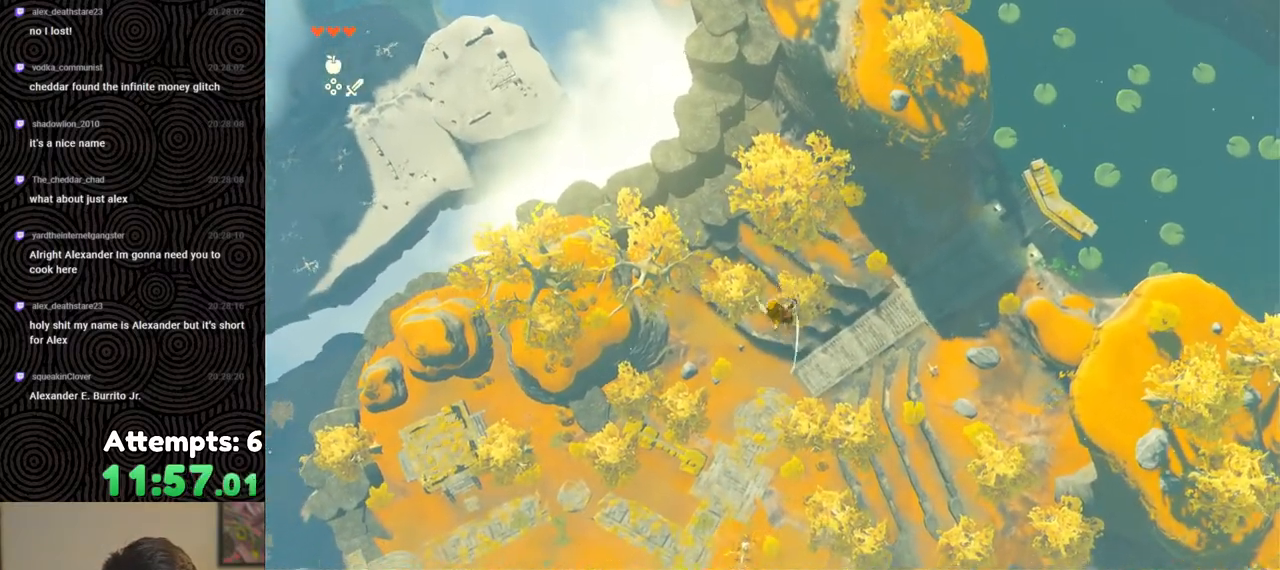
{"buttons": ["B", "Y", "R1"], "left_stick": "down-left", "right_stick": "center", "events": [[283, "R1", "down"], [383, "B", "down"], [417, "Y", "down"]]}
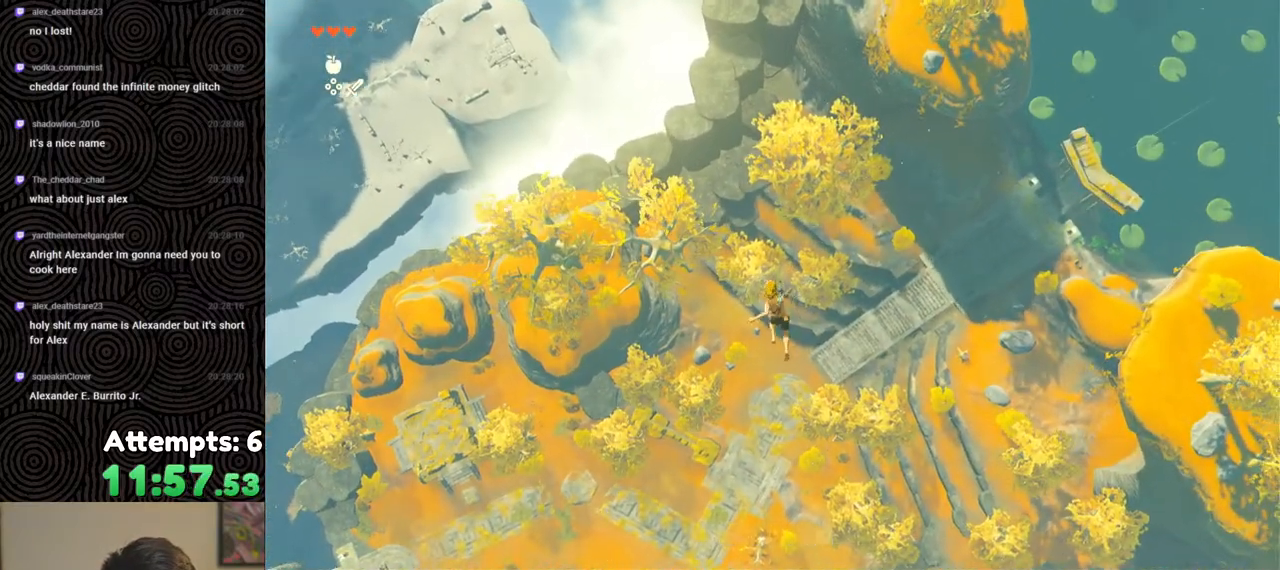
{"buttons": [], "left_stick": "down-left", "right_stick": "center", "events": [[83, "B", "up"], [83, "R1", "up"], [83, "Y", "up"], [233, "right_stick", "left"], [300, "right_stick", "center"]]}
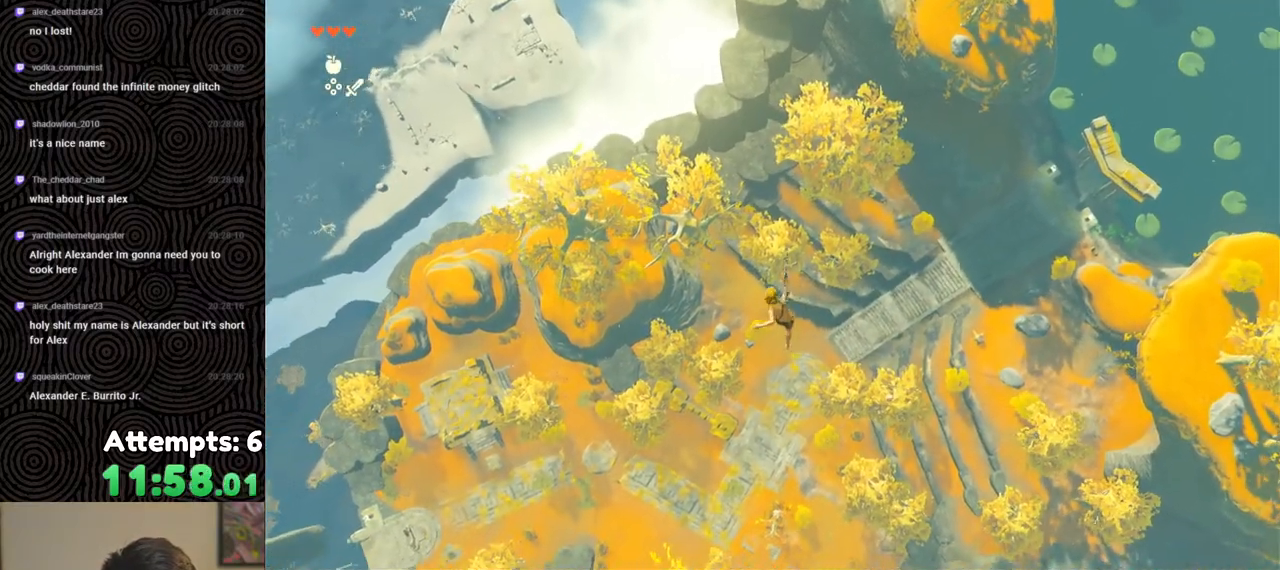
{"buttons": ["R1"], "left_stick": "down-left", "right_stick": "center", "events": [[167, "R1", "down"], [283, "B", "down"], [333, "Y", "down"], [467, "Y", "up"], [483, "B", "up"]]}
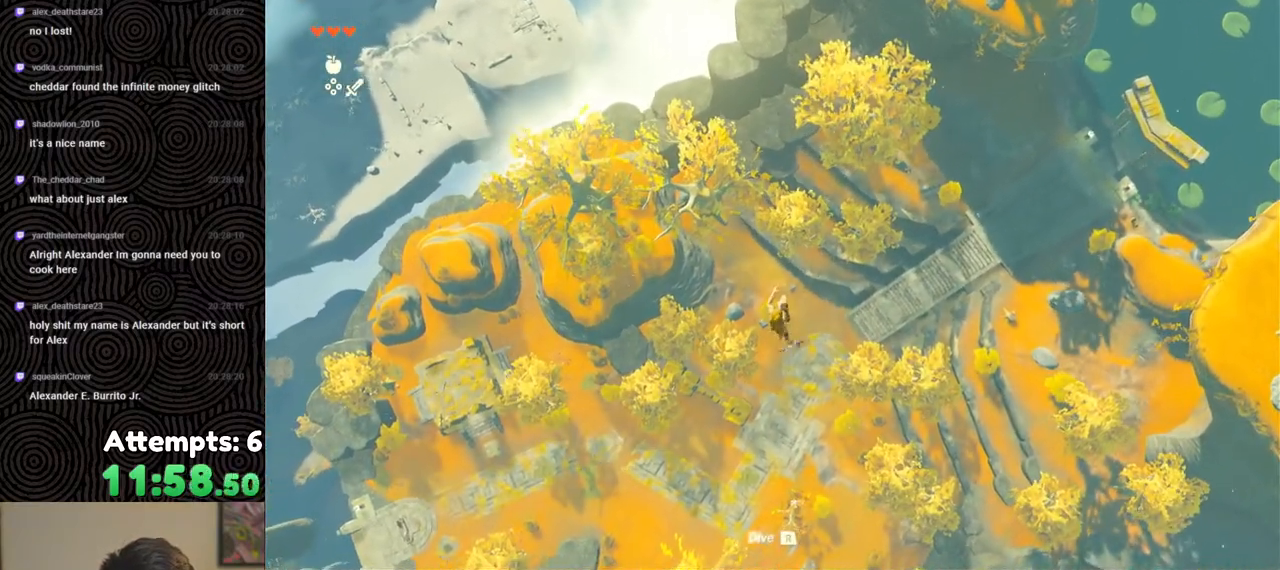
{"buttons": [], "left_stick": "down-left", "right_stick": "center", "events": [[17, "R1", "up"], [150, "right_stick", "left"], [233, "right_stick", "center"]]}
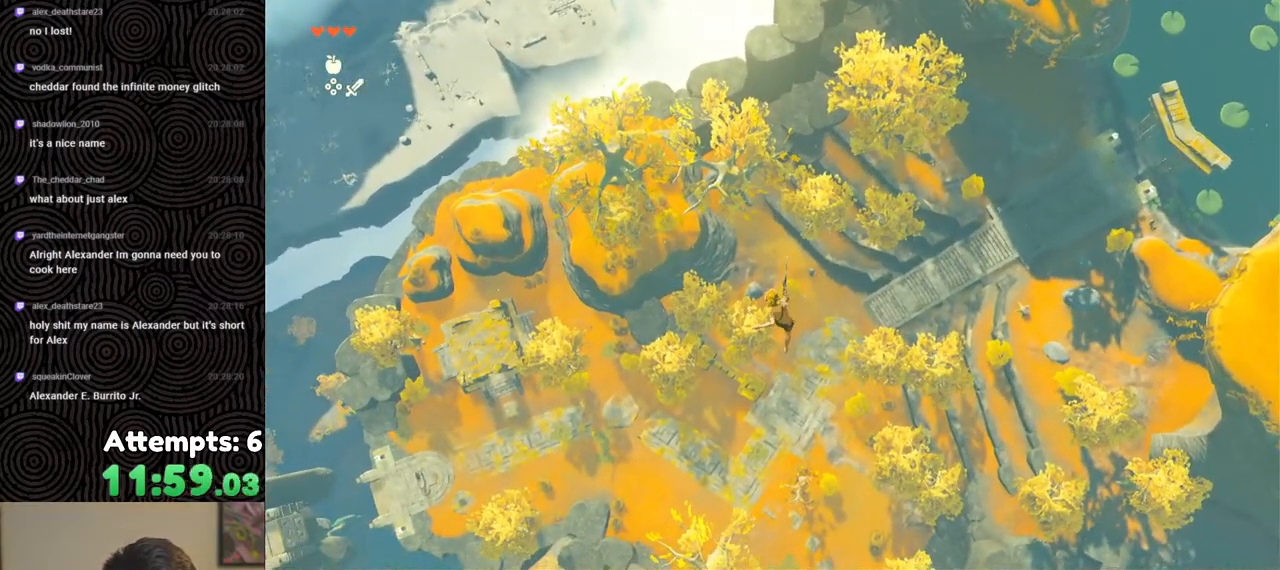
{"buttons": [], "left_stick": "down-left", "right_stick": "up-left", "events": [[33, "R1", "down"], [150, "B", "down"], [200, "Y", "down"], [333, "B", "up"], [333, "Y", "up"], [350, "R1", "up"], [483, "right_stick", "up-left"]]}
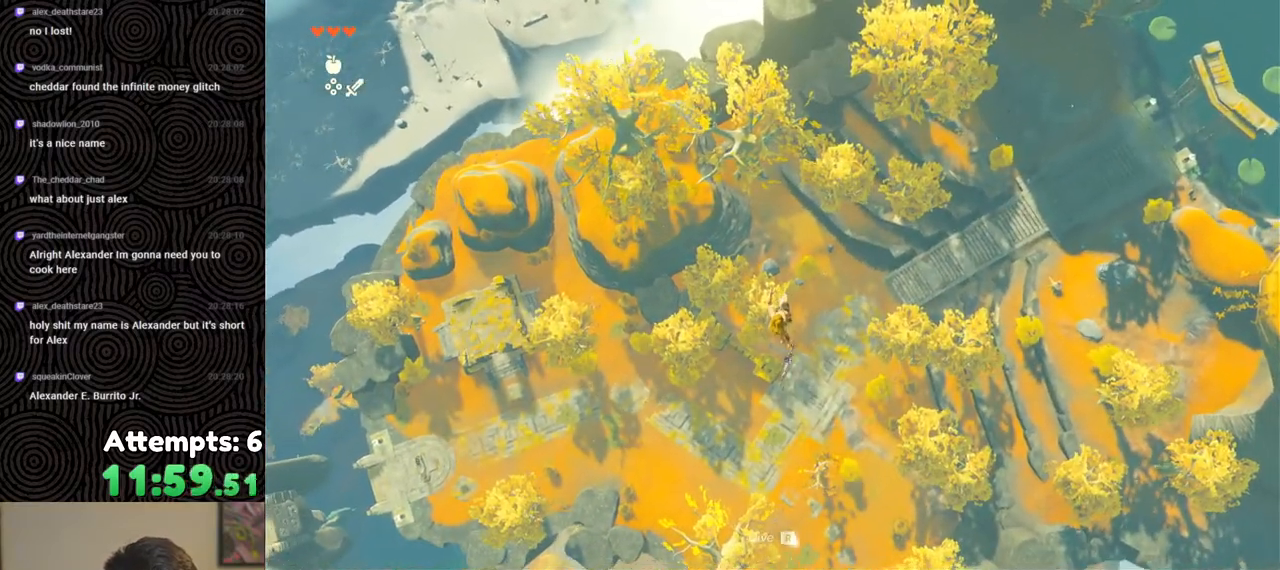
{"buttons": ["R1"], "left_stick": "down-left", "right_stick": "center", "events": [[100, "right_stick", "center"], [433, "R1", "down"]]}
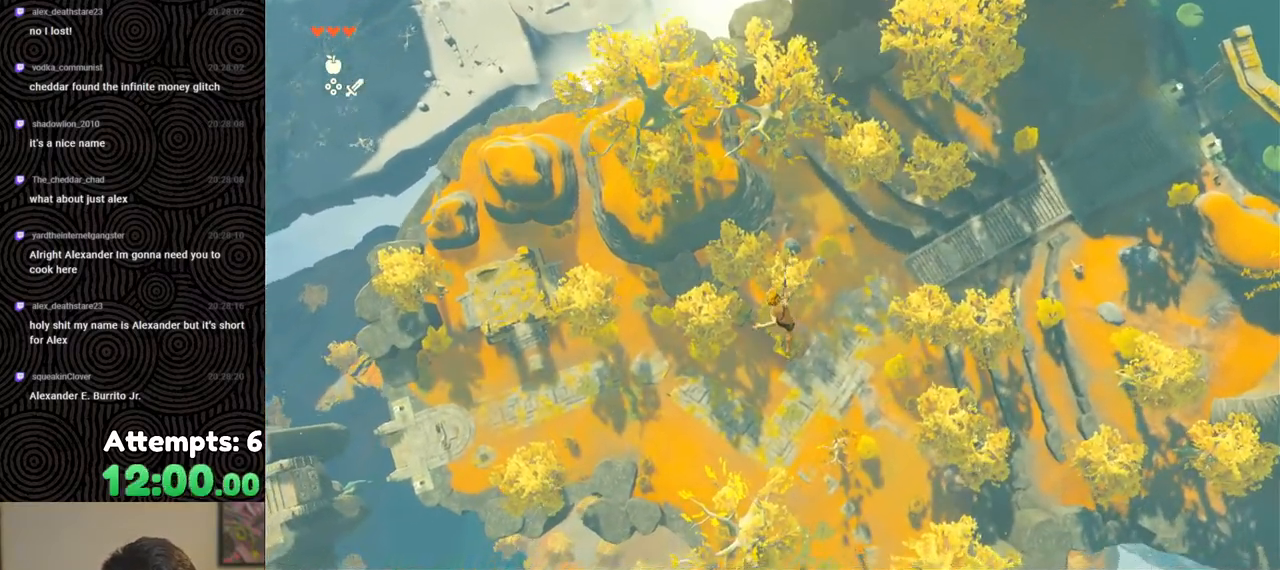
{"buttons": [], "left_stick": "down-left", "right_stick": "up-left", "events": [[50, "B", "down"], [83, "Y", "down"], [217, "Y", "up"], [267, "B", "up"], [267, "R1", "up"], [417, "right_stick", "up-left"]]}
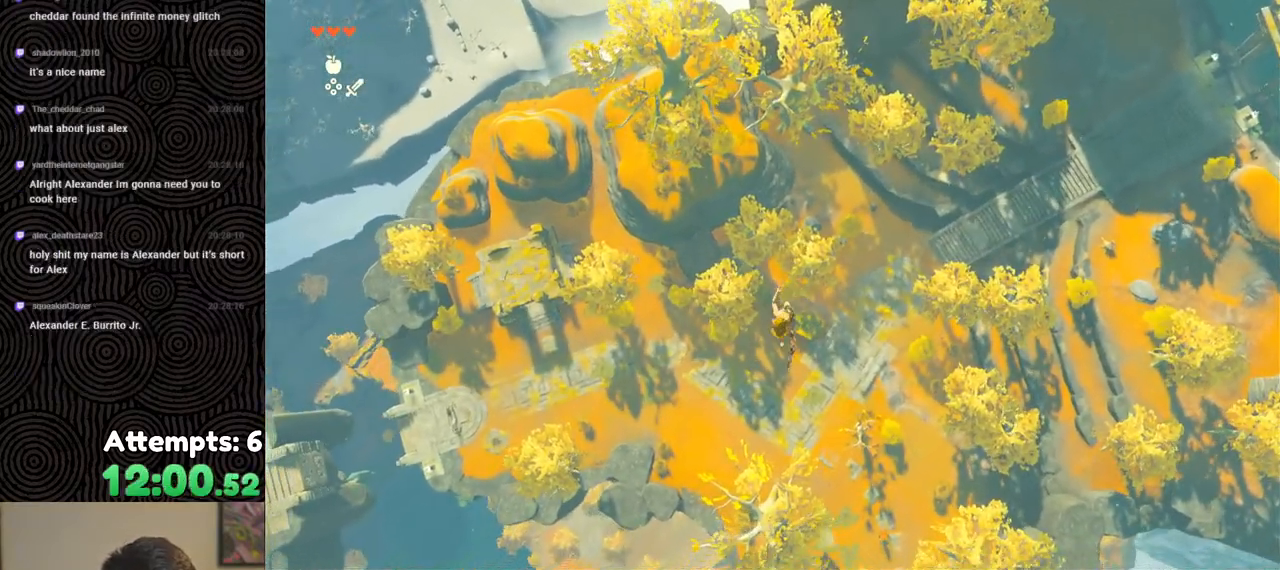
{"buttons": ["B", "Y", "R1"], "left_stick": "down-left", "right_stick": "center", "events": [[33, "right_stick", "center"], [317, "R1", "down"], [400, "B", "down"], [467, "Y", "down"]]}
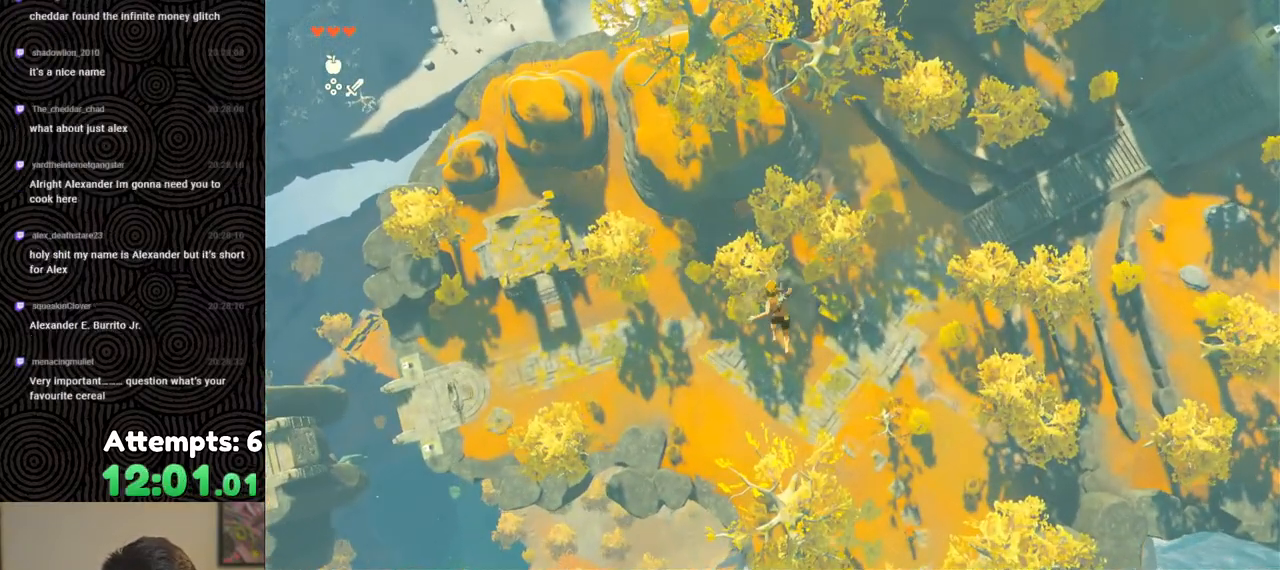
{"buttons": [], "left_stick": "down-left", "right_stick": "center", "events": [[83, "Y", "up"], [100, "B", "up"], [117, "R1", "up"]]}
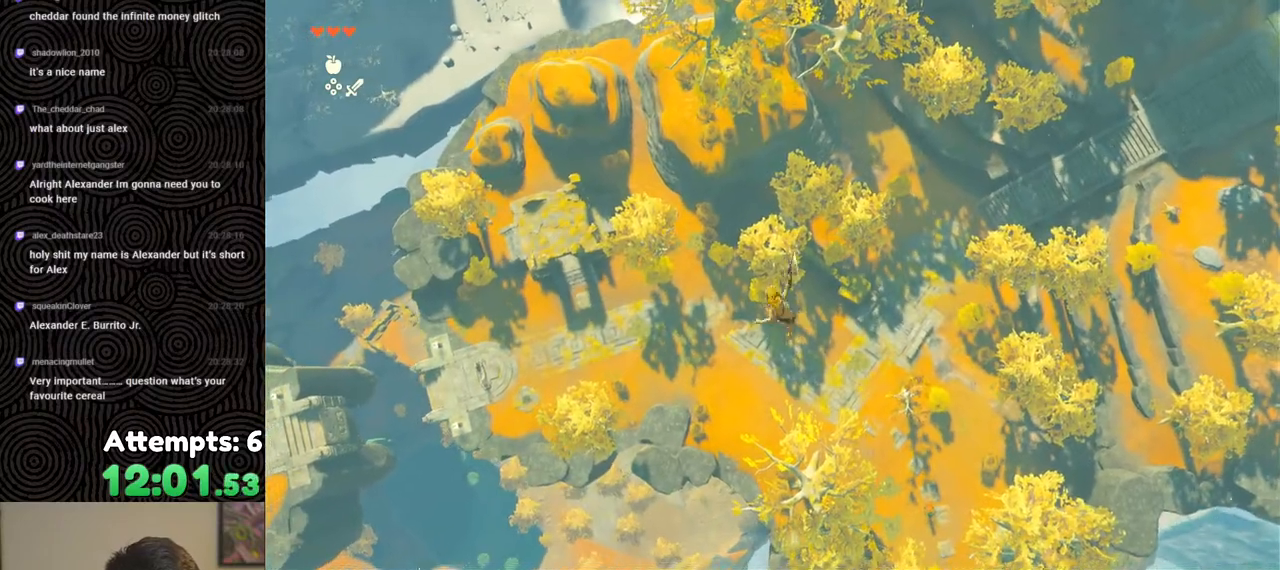
{"buttons": ["B", "Y", "R1"], "left_stick": "down-left", "right_stick": "center", "events": [[217, "R1", "down"], [333, "B", "down"], [383, "Y", "down"]]}
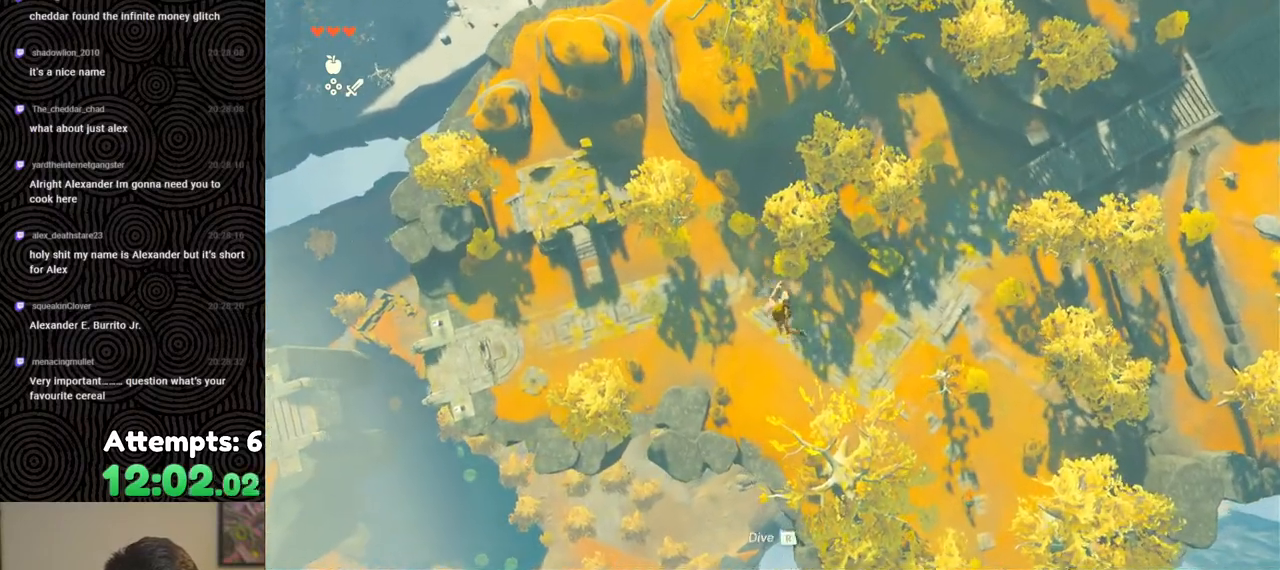
{"buttons": [], "left_stick": "down-left", "right_stick": "center", "events": [[33, "B", "up"], [33, "Y", "up"], [50, "R1", "up"]]}
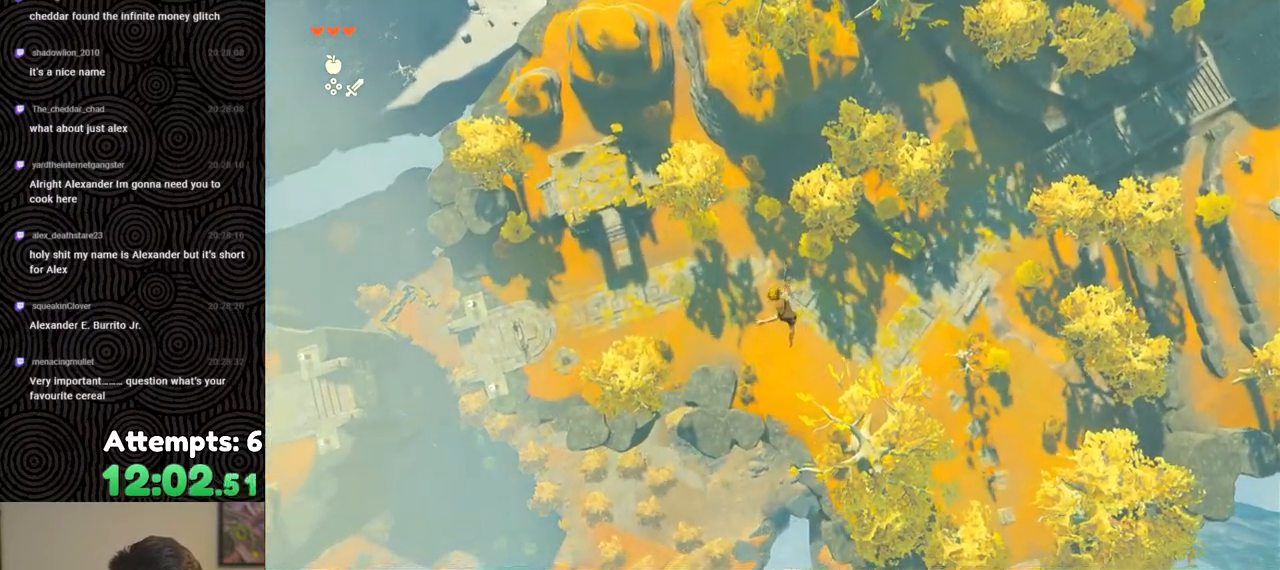
{"buttons": [], "left_stick": "down-left", "right_stick": "center", "events": [[150, "R1", "down"], [250, "B", "down"], [317, "Y", "down"], [450, "Y", "up"], [467, "B", "up"], [467, "R1", "up"]]}